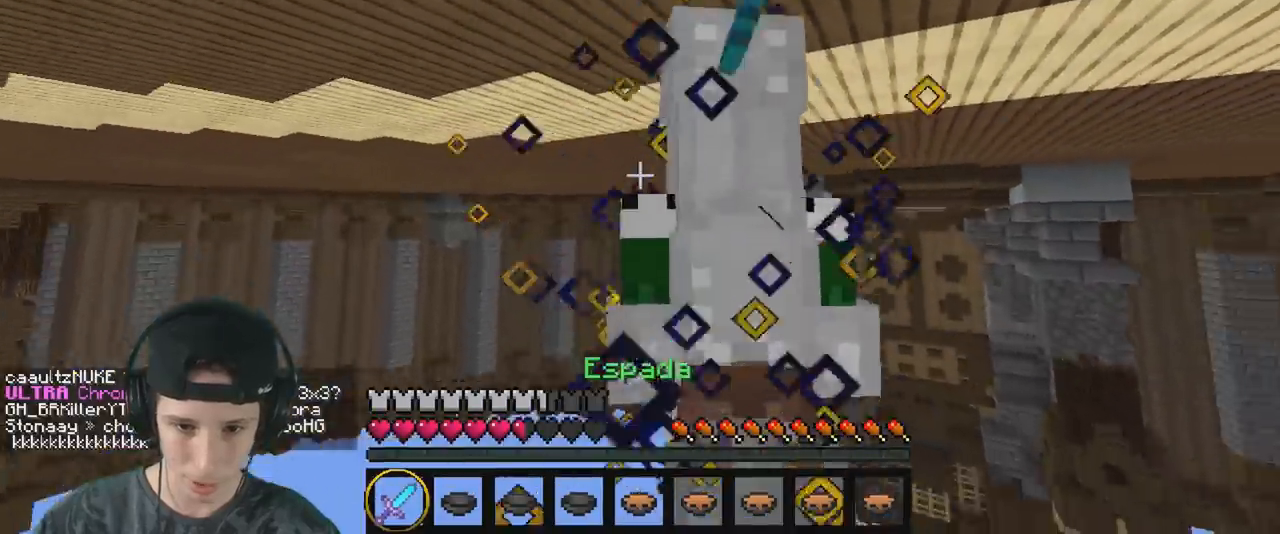
Gameplay with keyboard; each line is a JSON object with the keys held at the frame after it. "events" lists presses ("down") and releases ("up") of "a", "d", "s" and "w" between this image and that frame as [ms after this image, input, new state], when the widget could be followed in between. No other keys are recorded. Mouse input is not recorded.
{"keys": ["w"], "events": []}
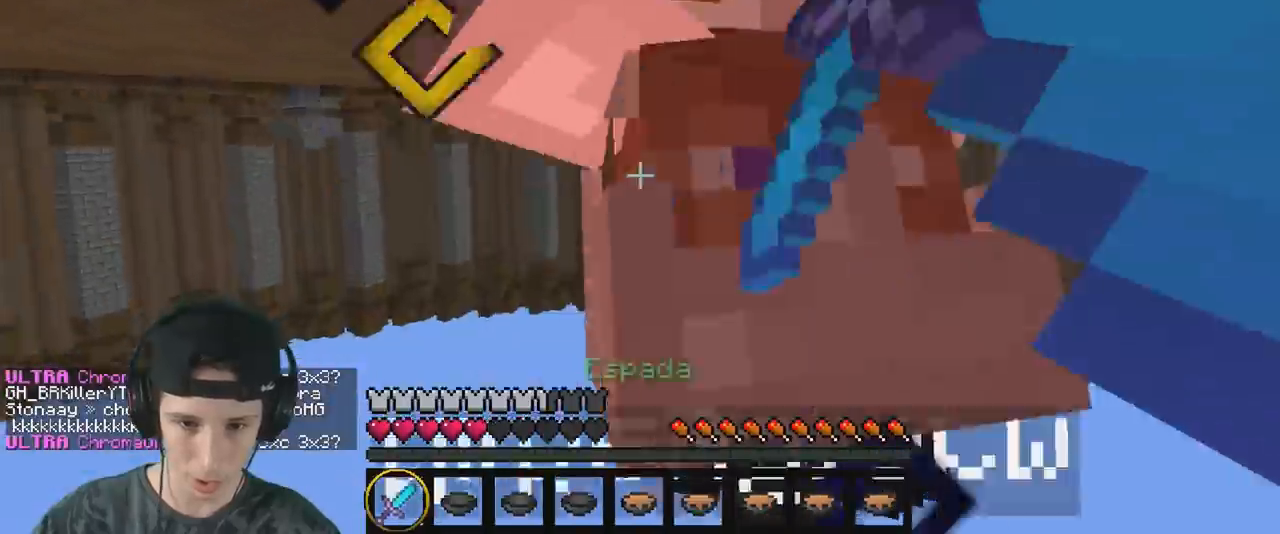
{"keys": ["w"], "events": []}
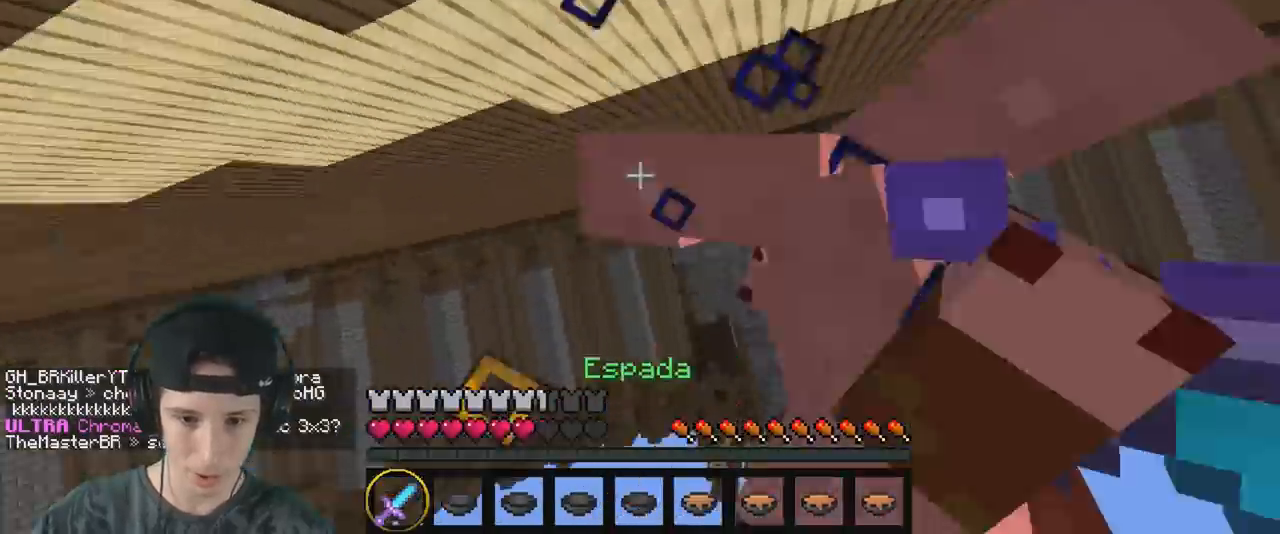
{"keys": ["w"], "events": []}
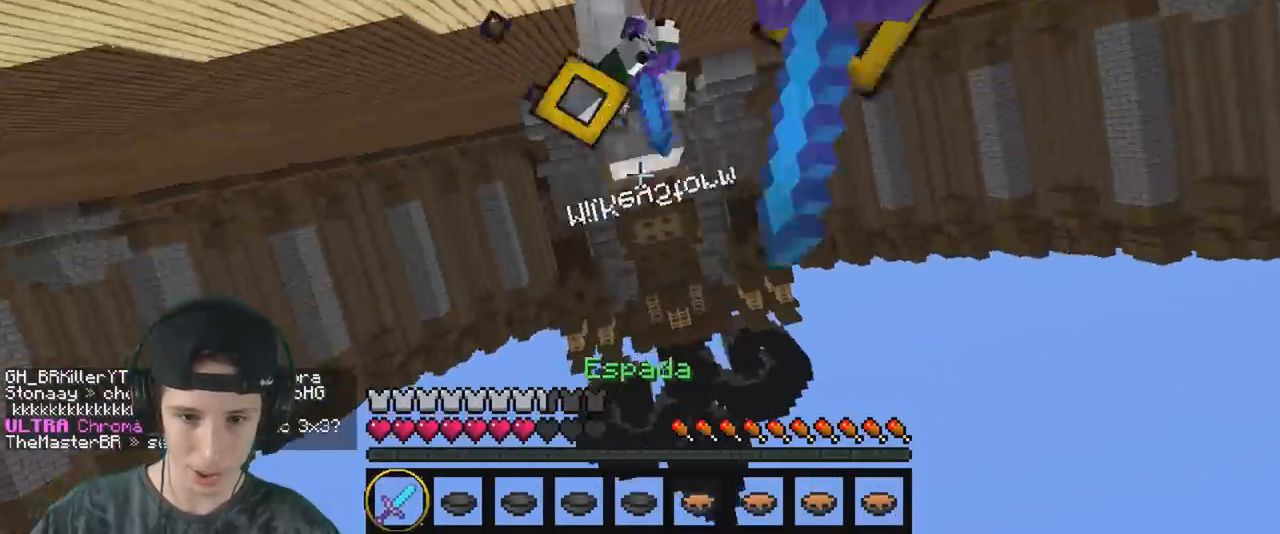
{"keys": ["w"], "events": []}
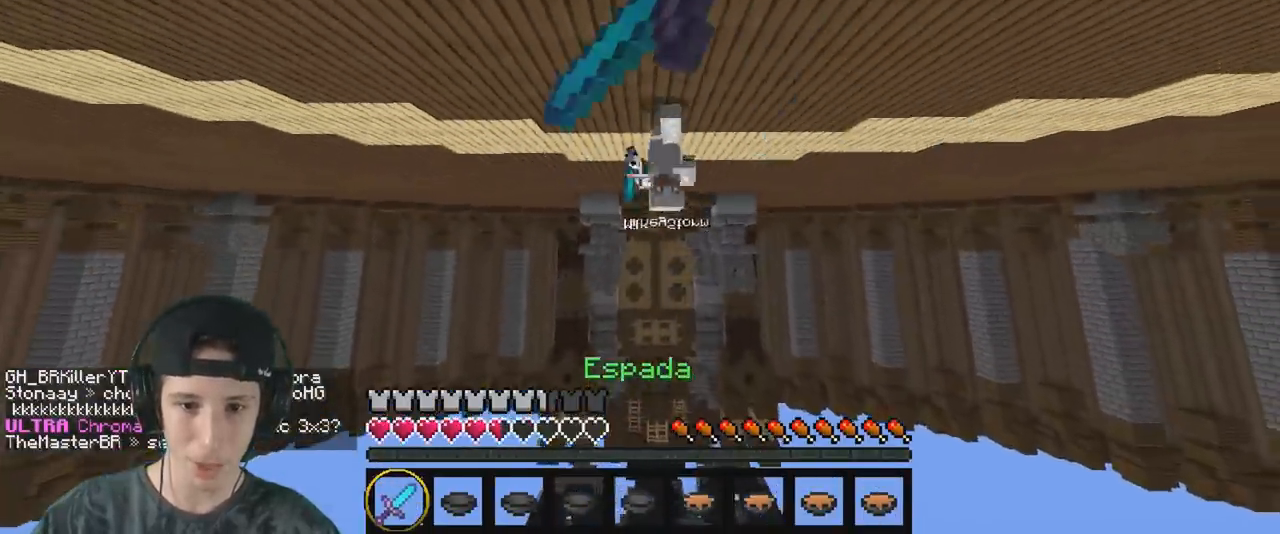
{"keys": ["w"], "events": []}
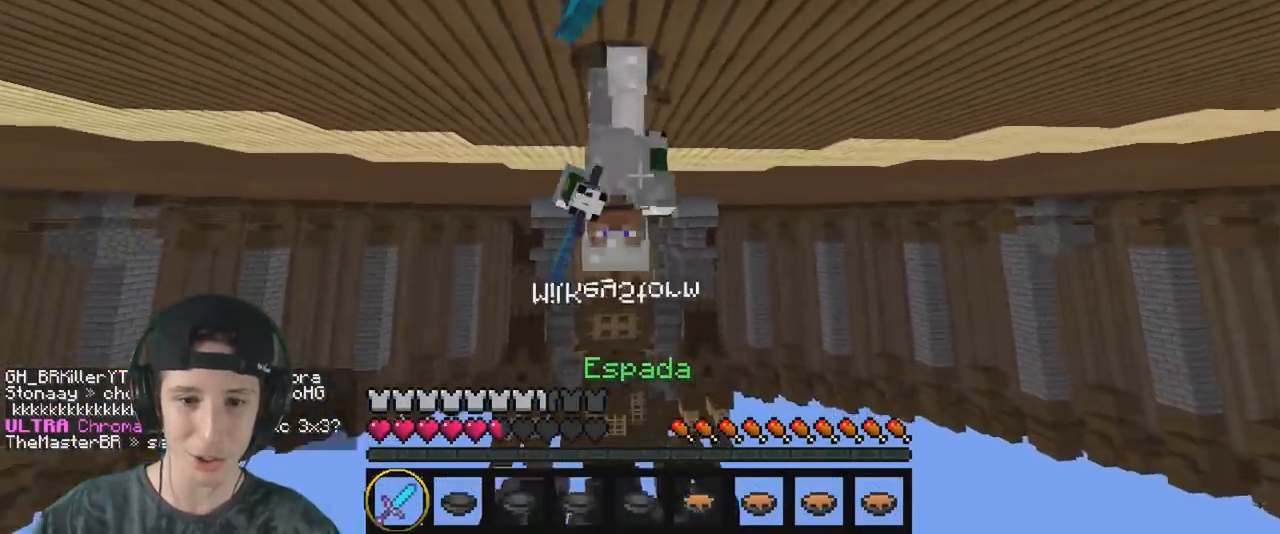
{"keys": ["w"], "events": []}
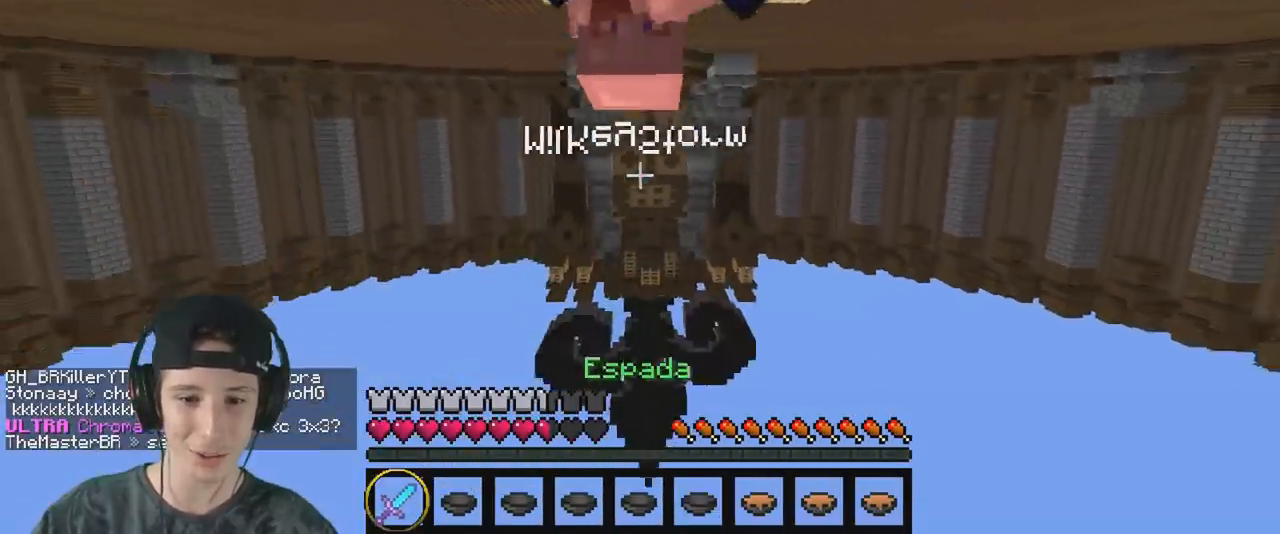
{"keys": ["w"], "events": []}
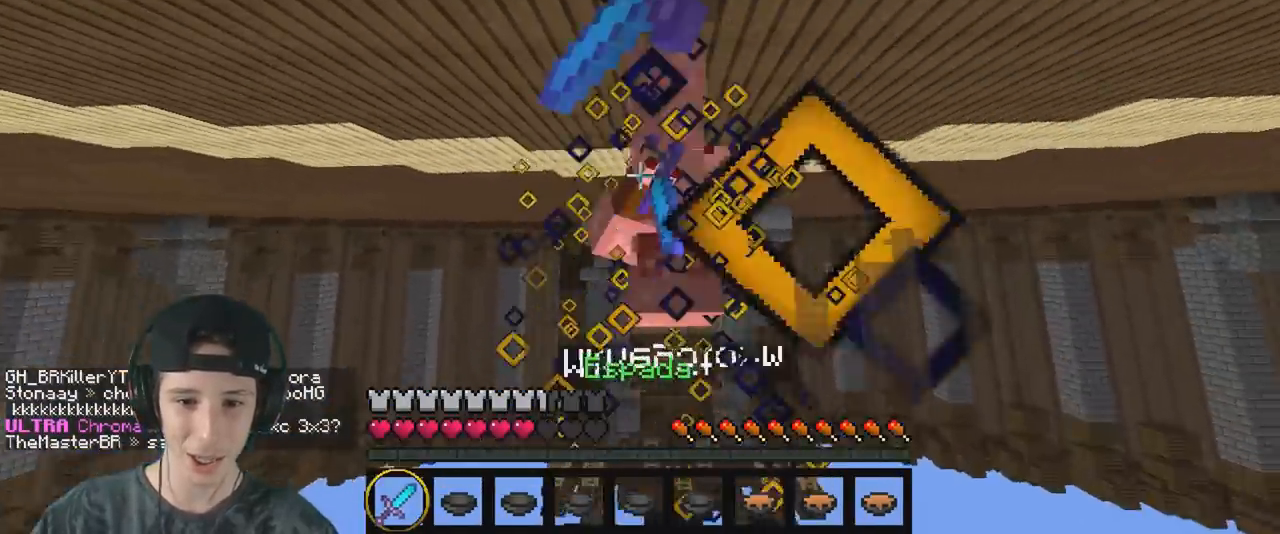
{"keys": ["w"], "events": []}
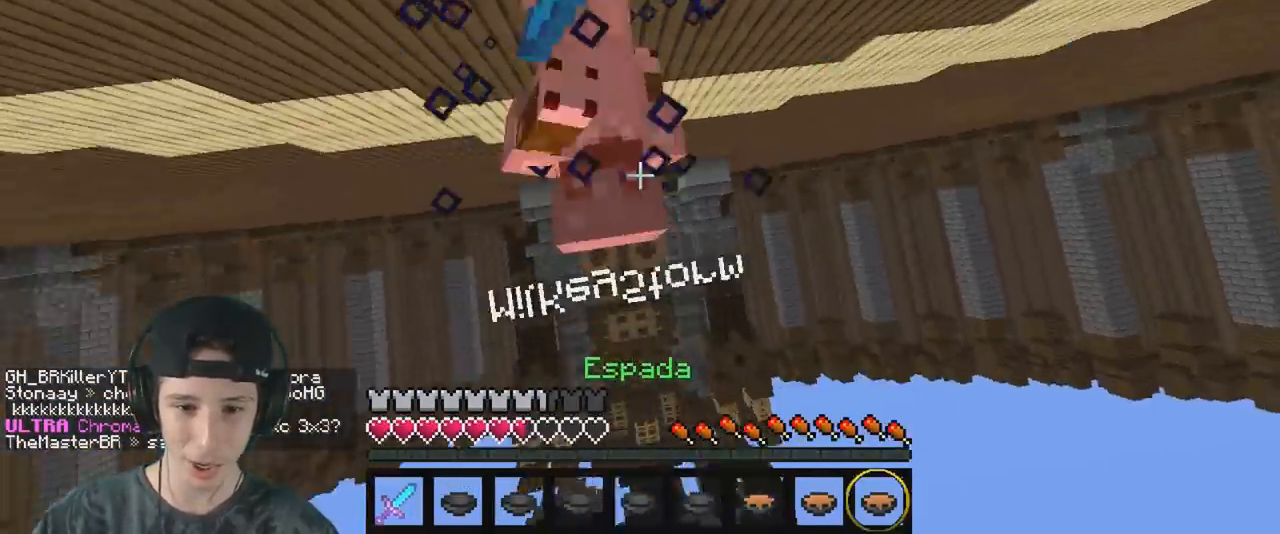
{"keys": ["w"], "events": []}
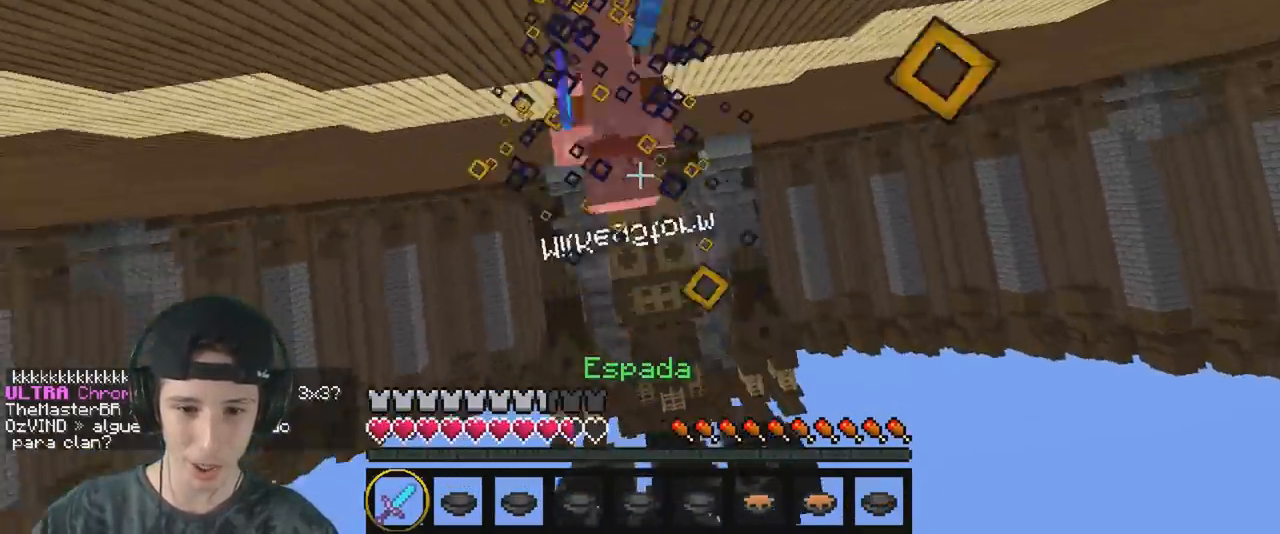
{"keys": ["w"], "events": []}
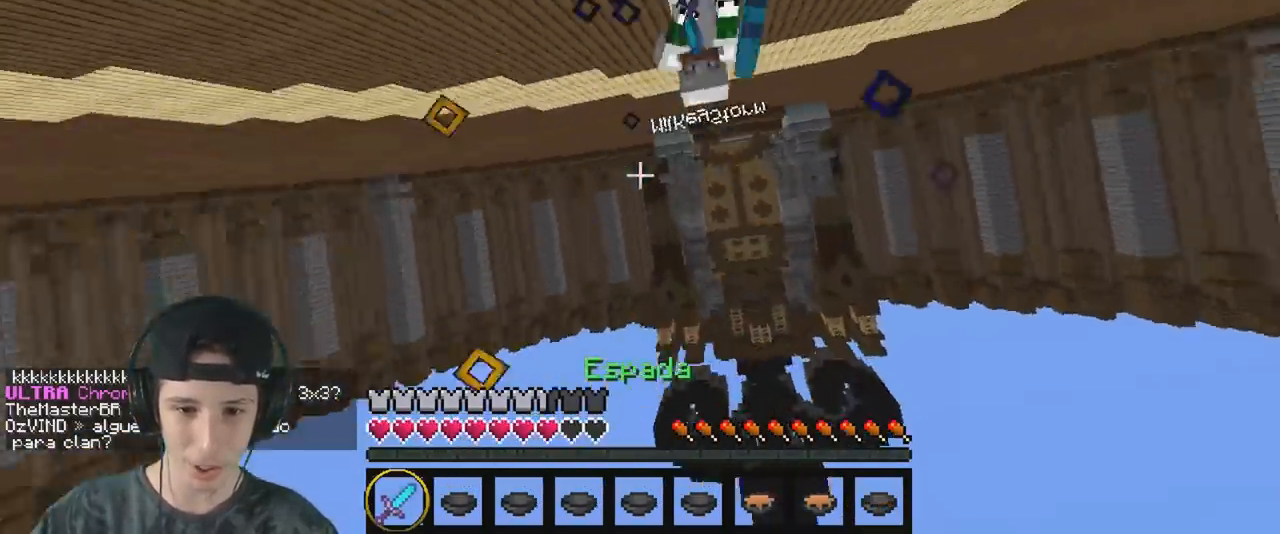
{"keys": ["w"], "events": [[83, "a", "down"], [150, "a", "up"]]}
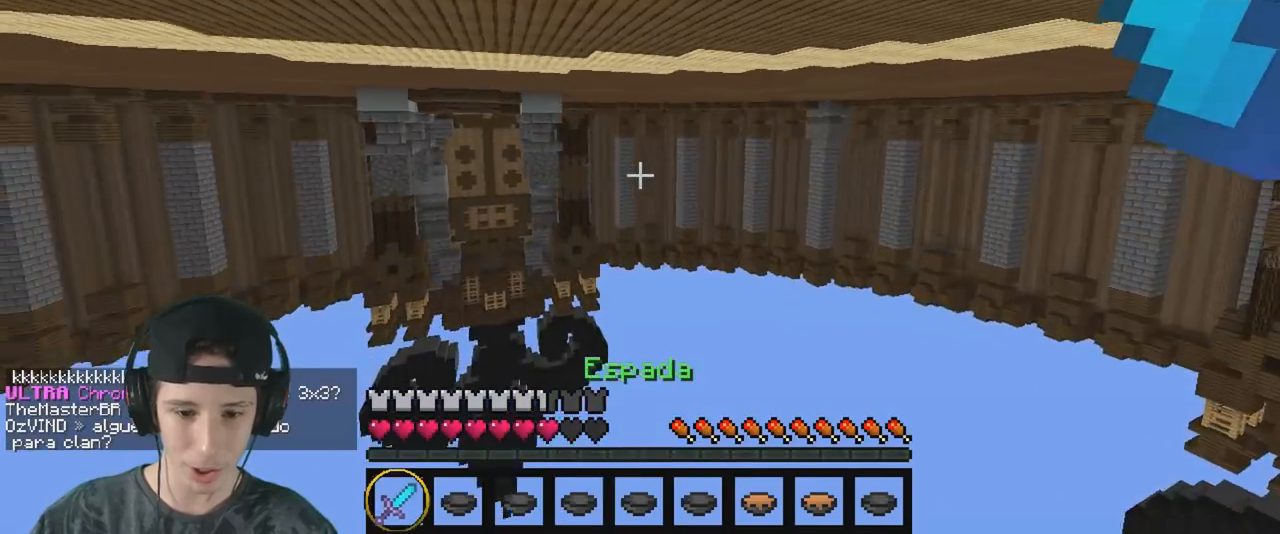
{"keys": ["w"], "events": []}
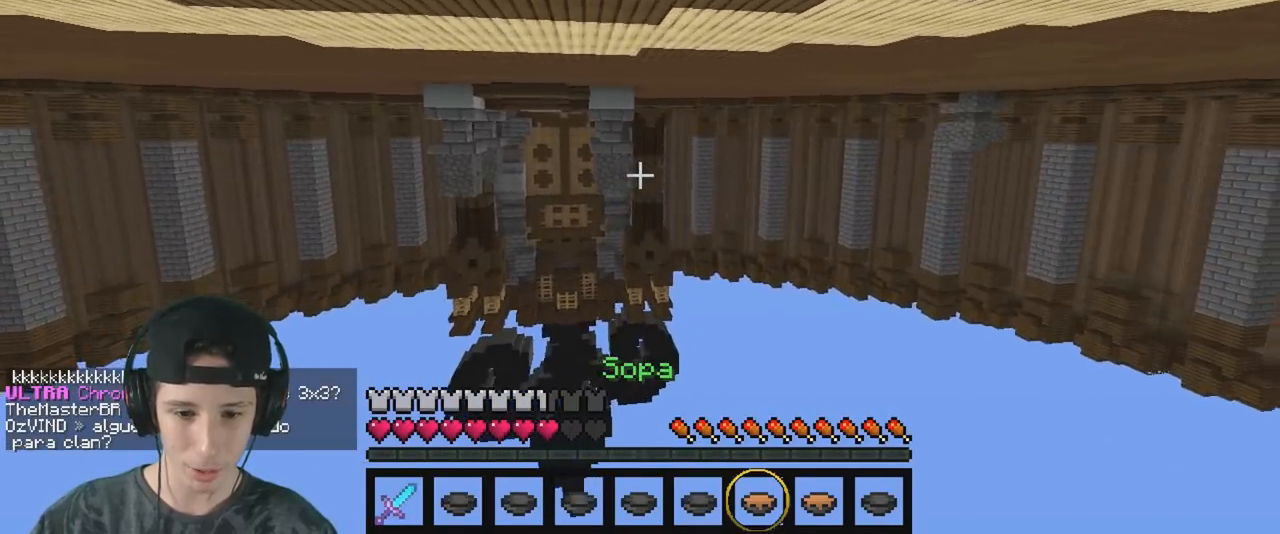
{"keys": ["w"], "events": []}
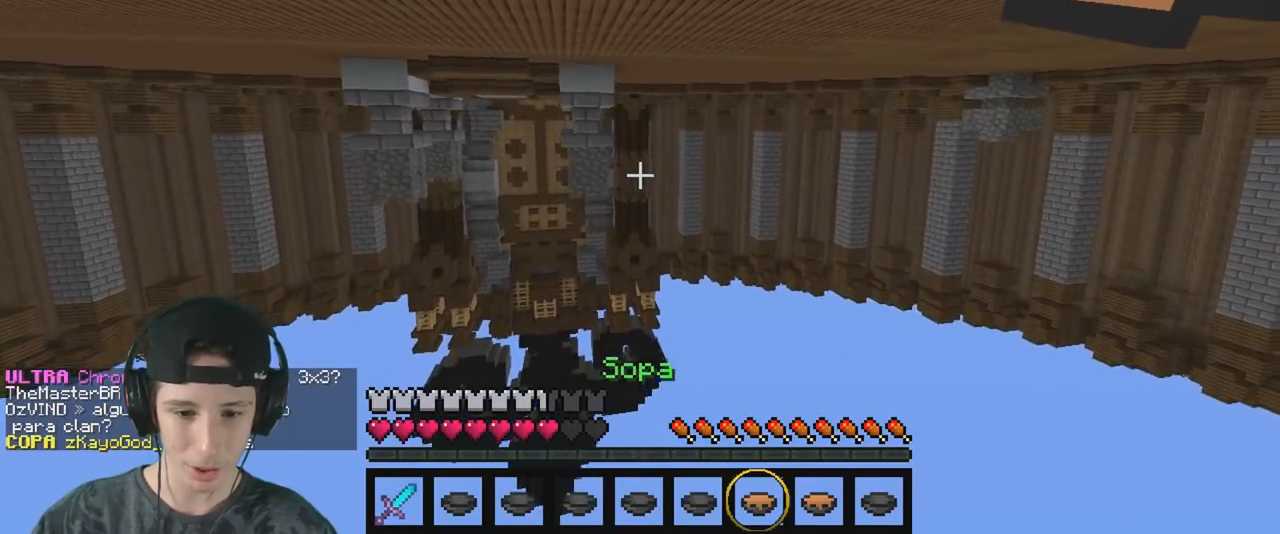
{"keys": [], "events": [[283, "w", "up"]]}
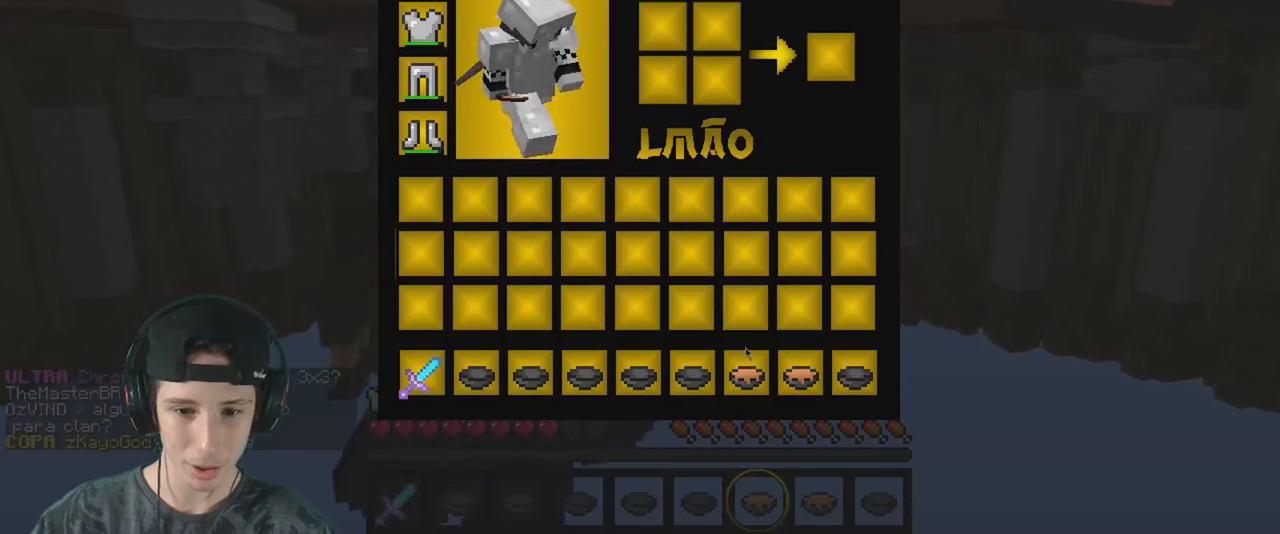
{"keys": [], "events": []}
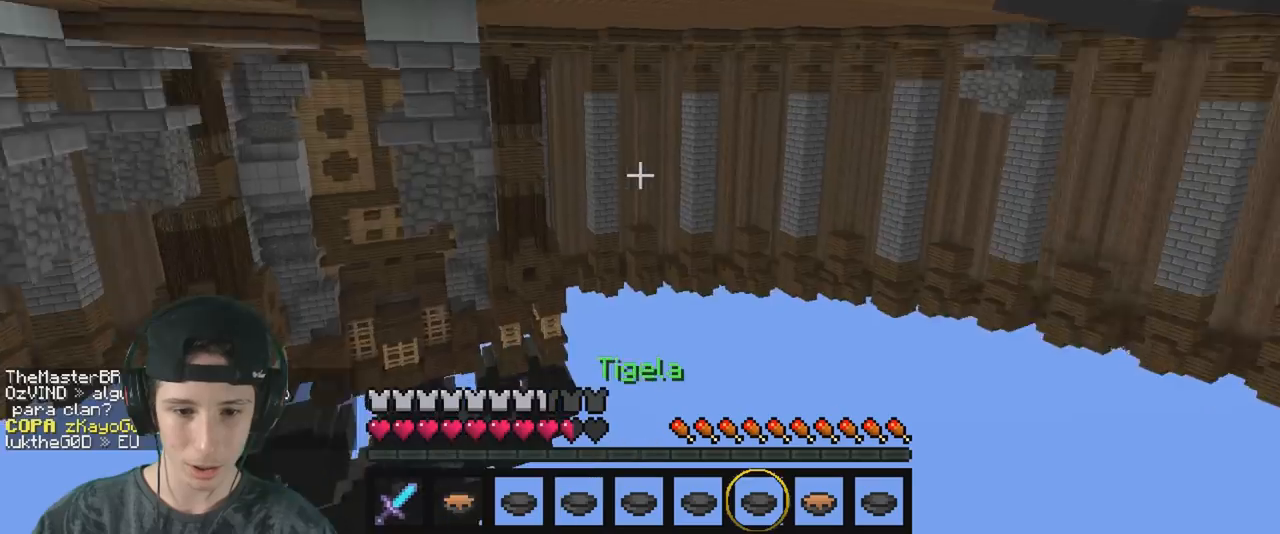
{"keys": ["w"], "events": [[233, "w", "down"]]}
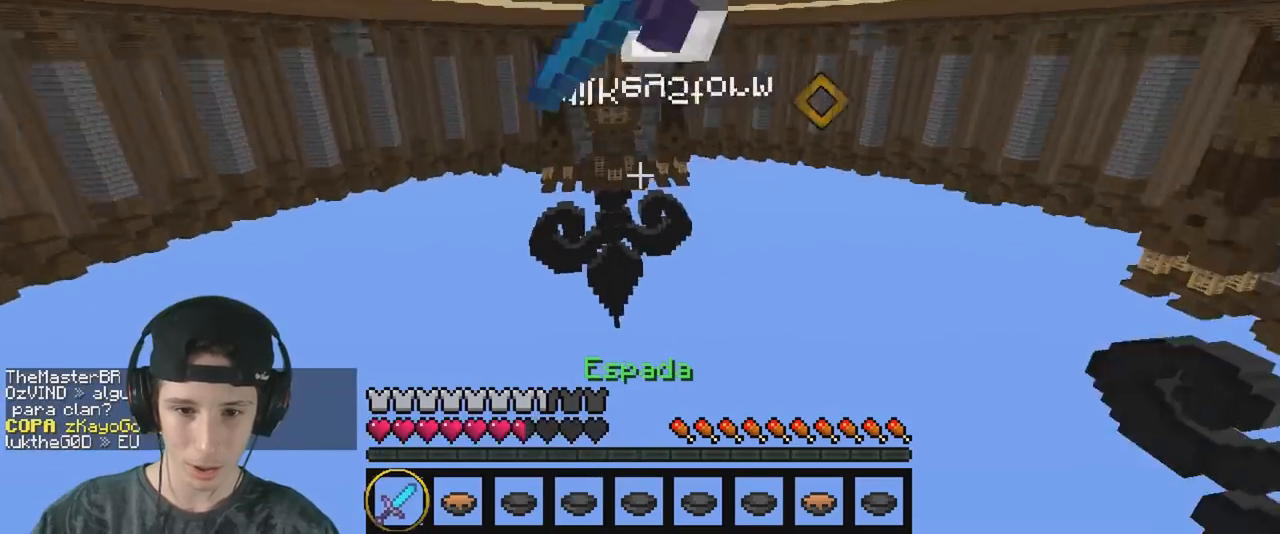
{"keys": ["w"], "events": []}
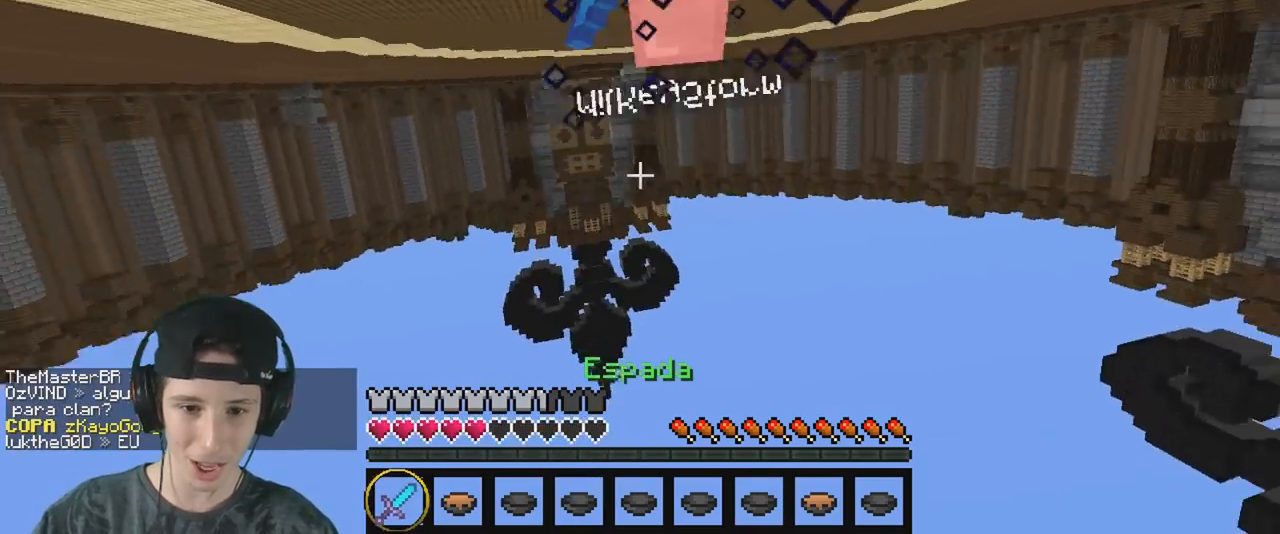
{"keys": ["w"], "events": []}
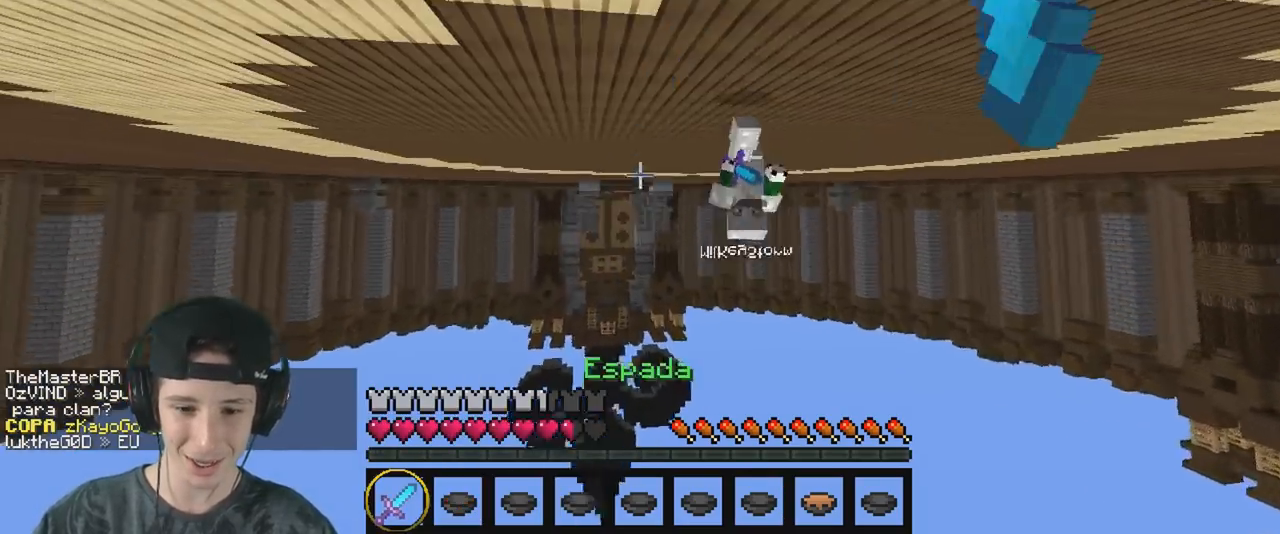
{"keys": ["a", "w"], "events": [[500, "a", "down"]]}
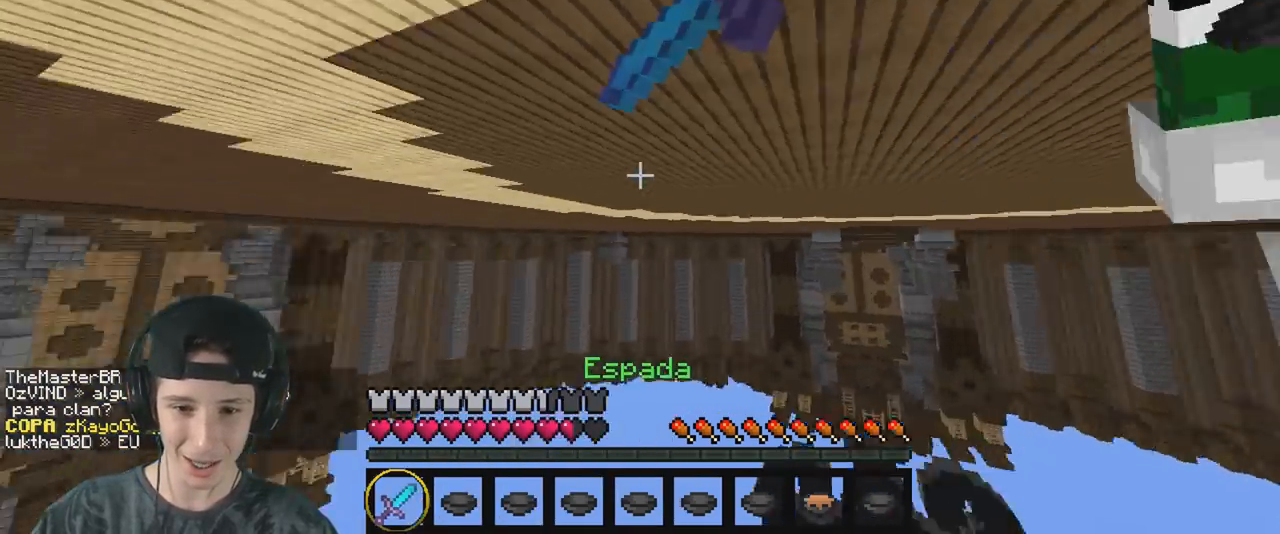
{"keys": [], "events": [[117, "a", "up"], [367, "w", "up"]]}
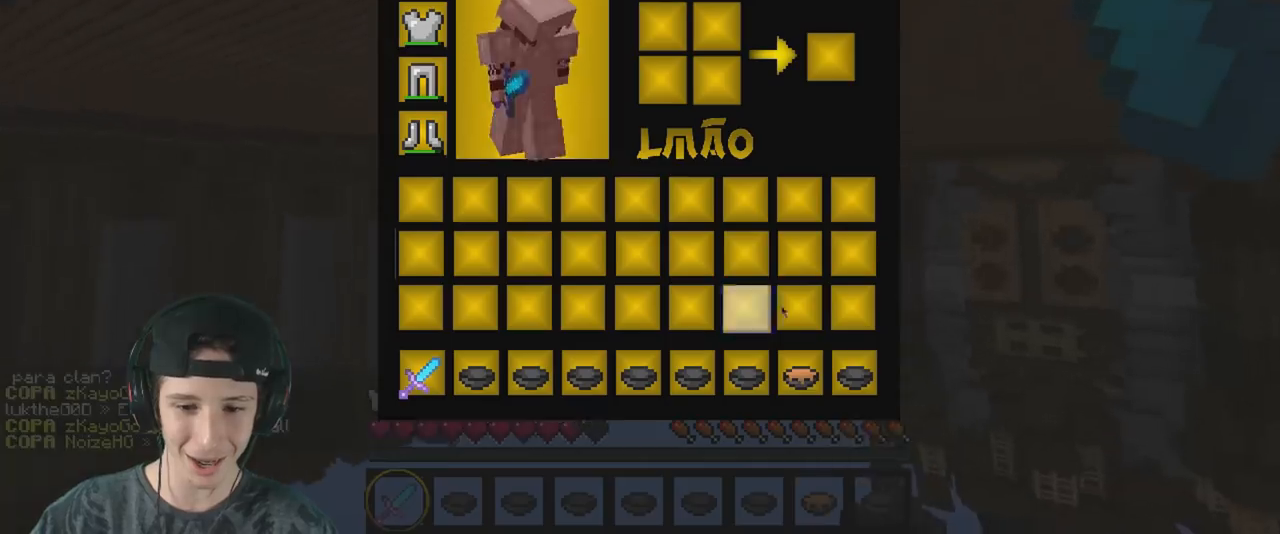
{"keys": [], "events": []}
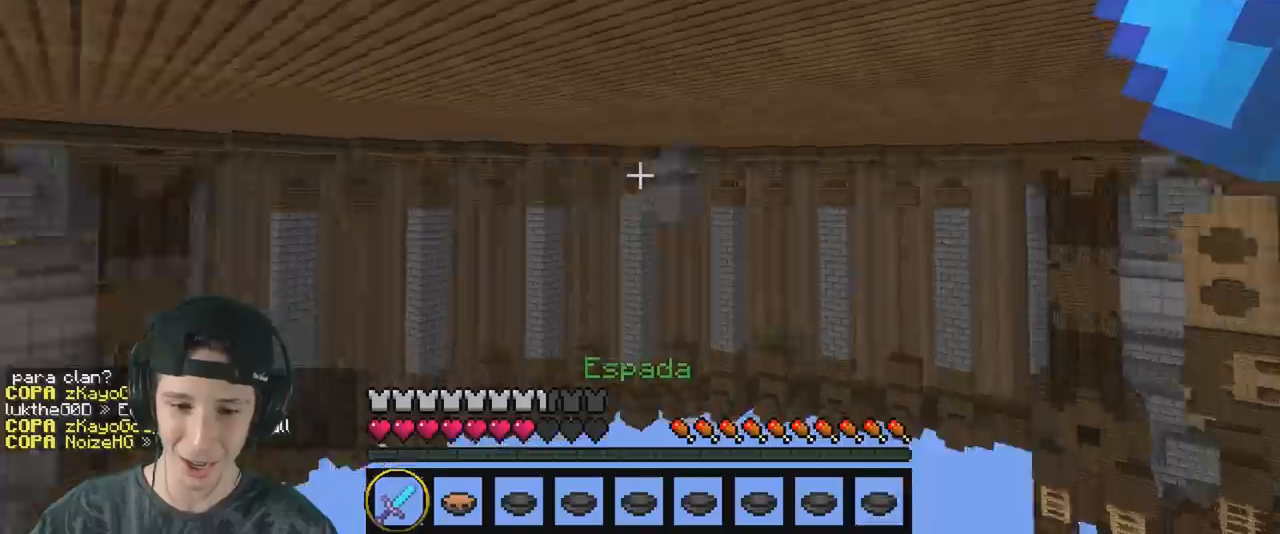
{"keys": ["w"], "events": [[133, "w", "down"]]}
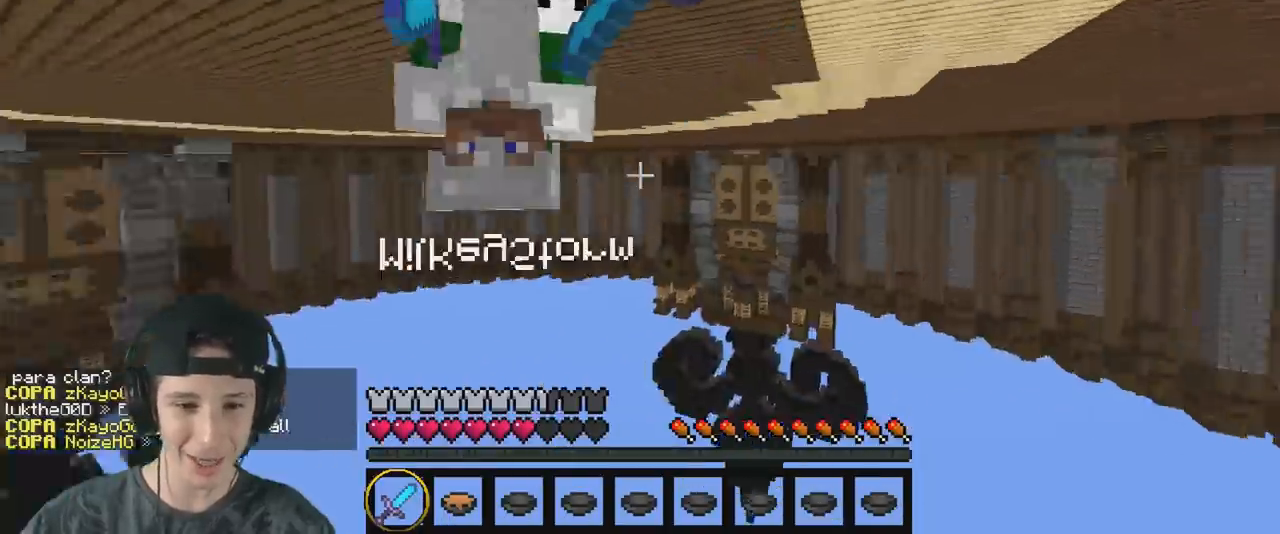
{"keys": ["w"], "events": []}
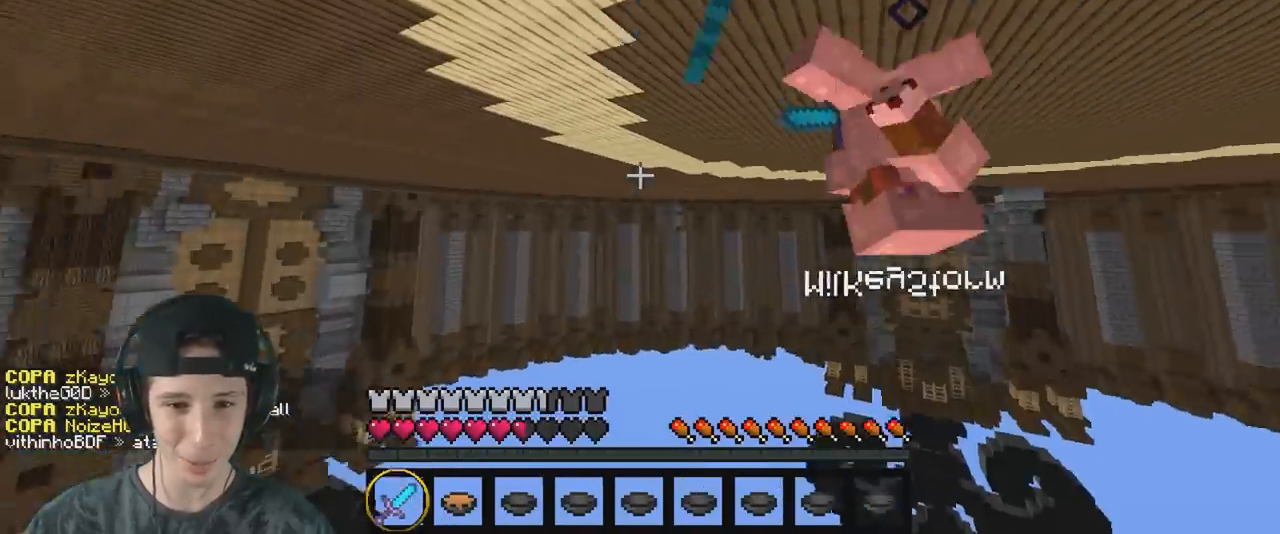
{"keys": ["w"], "events": []}
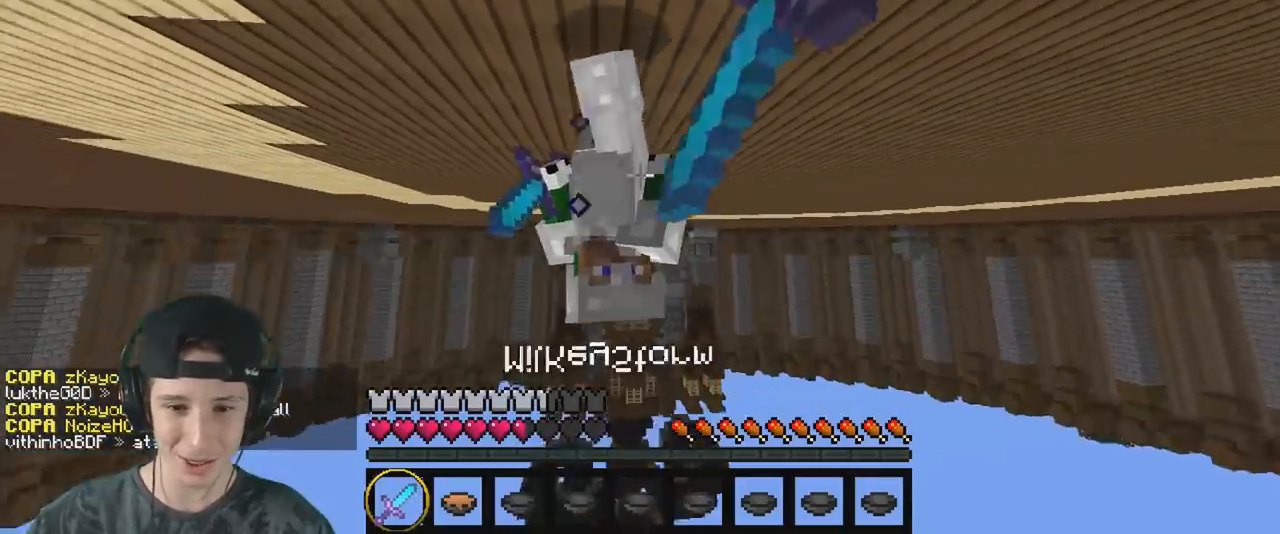
{"keys": ["w"], "events": []}
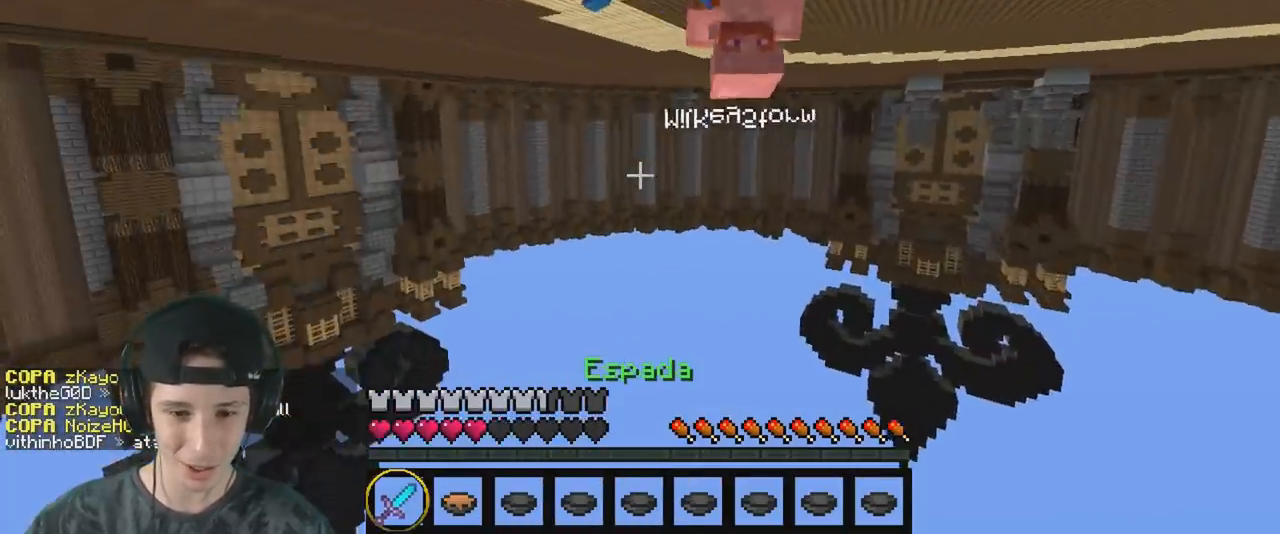
{"keys": ["w"], "events": []}
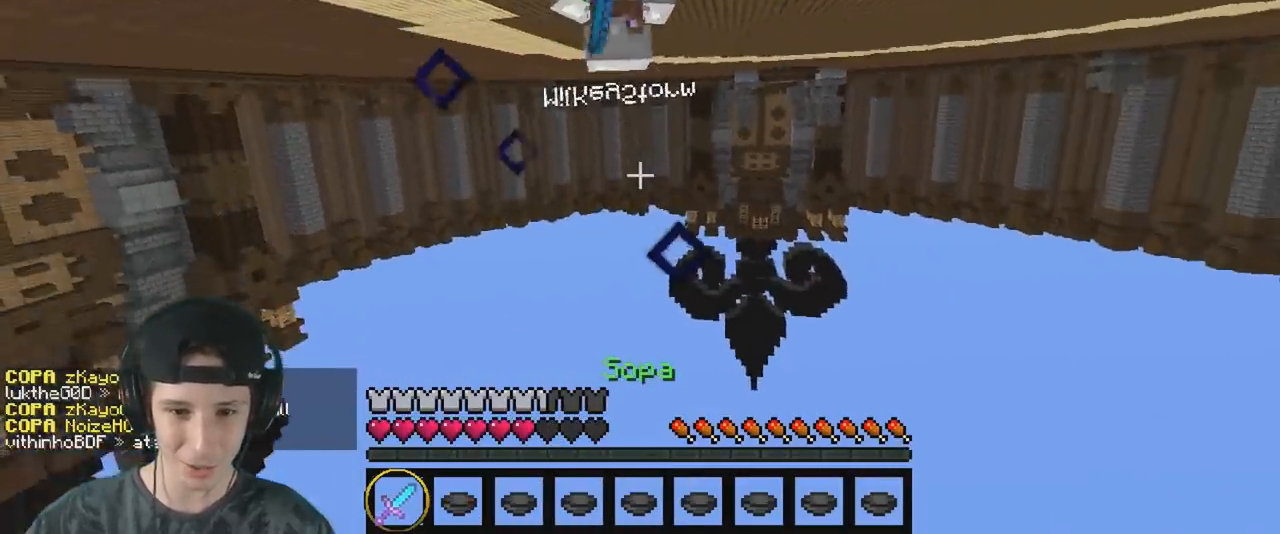
{"keys": ["w"], "events": []}
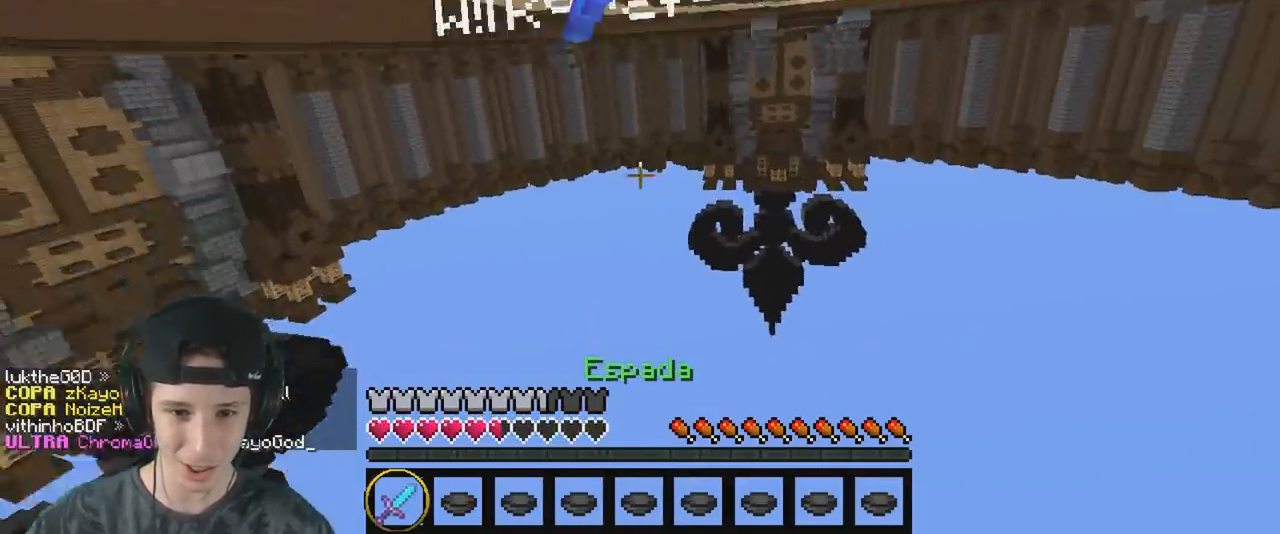
{"keys": ["w"], "events": []}
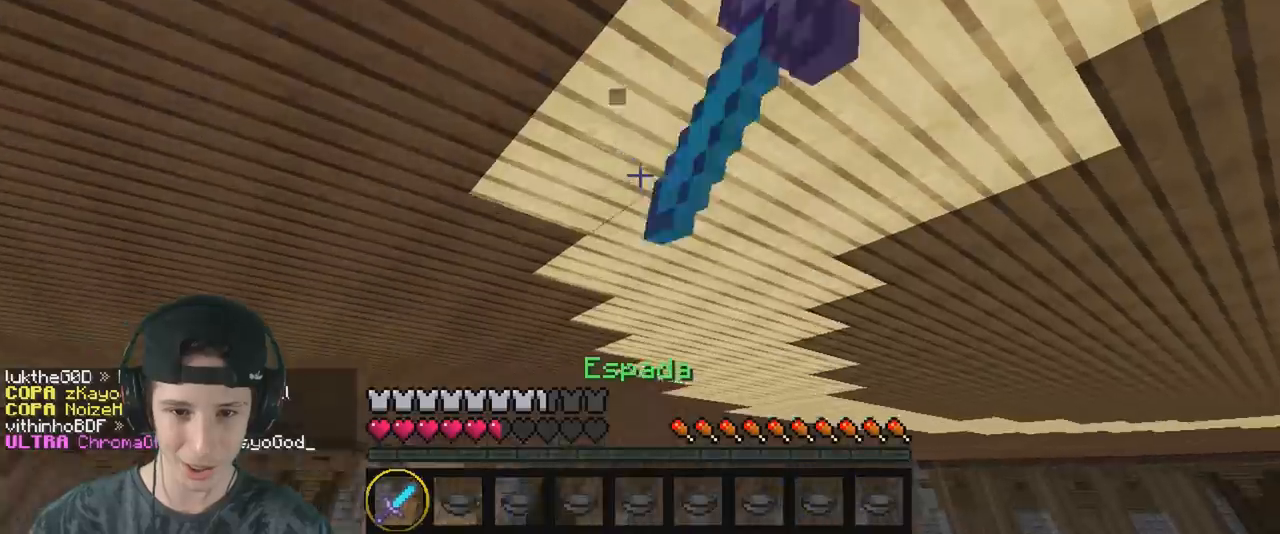
{"keys": ["w"], "events": []}